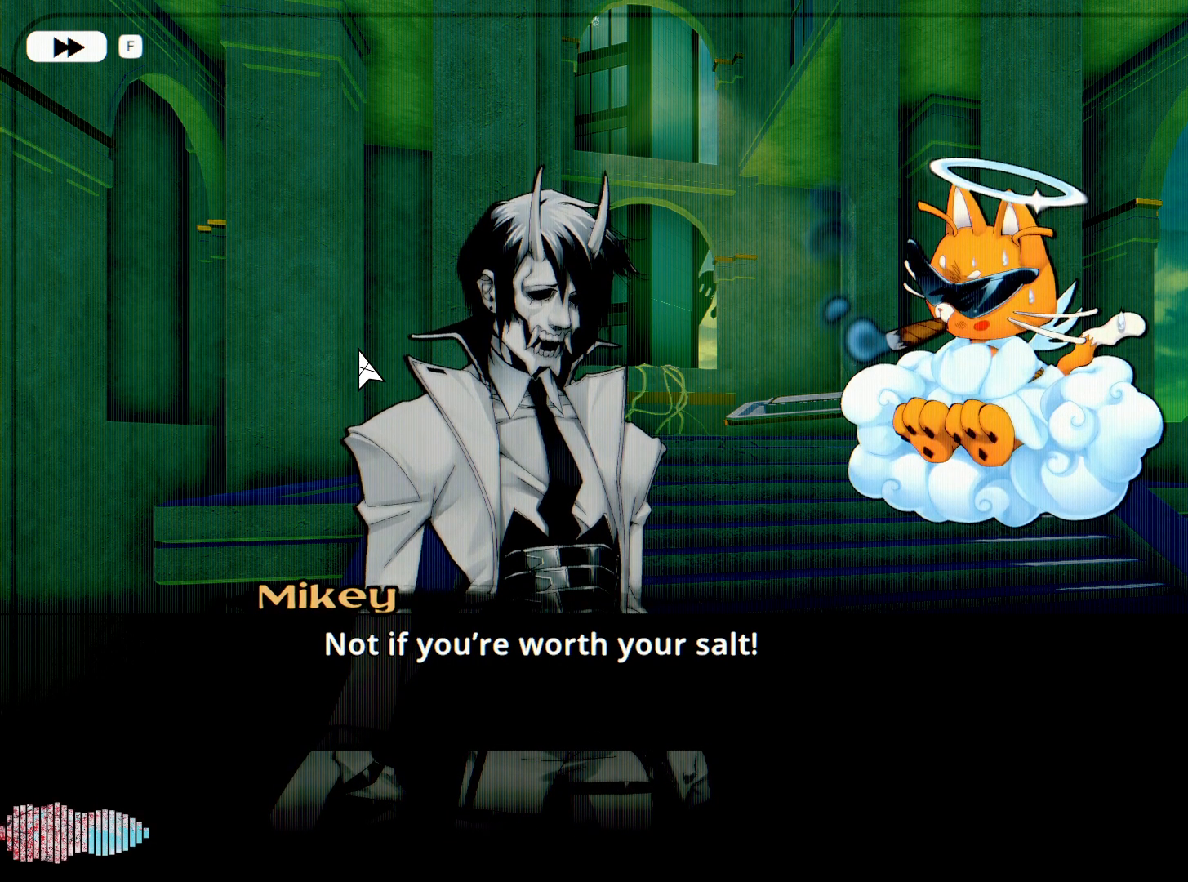
Gameplay with keyboard and mouse; each line is a JSON object with the keys and mouse buttons held at the frame after it. "events" lists presses ("down") and releases ("up") of "1", "2", "3", "4", "5", "a", "alt", "c", "caps_lock", "ctrl", "d", "e", "f", "g", "q", "r", "s", "shift", "space", "t", "tab", "v", "w", "x", "z", "mouse_left", "mouse_wheel" and "mouse_right" between this image and that frame as [ms after this image, input, new state], when the widget could be followed in between. "mouse_left", "mouse_wheel", "mouse_right" = the "left", "wheel", "right" buttons of the "mouse" list. No other keys are recorded. "wheel" means that the mouse wheel is clicked or scrolled. Not read: mouse_move.
{"keys": [], "mouse": [], "events": []}
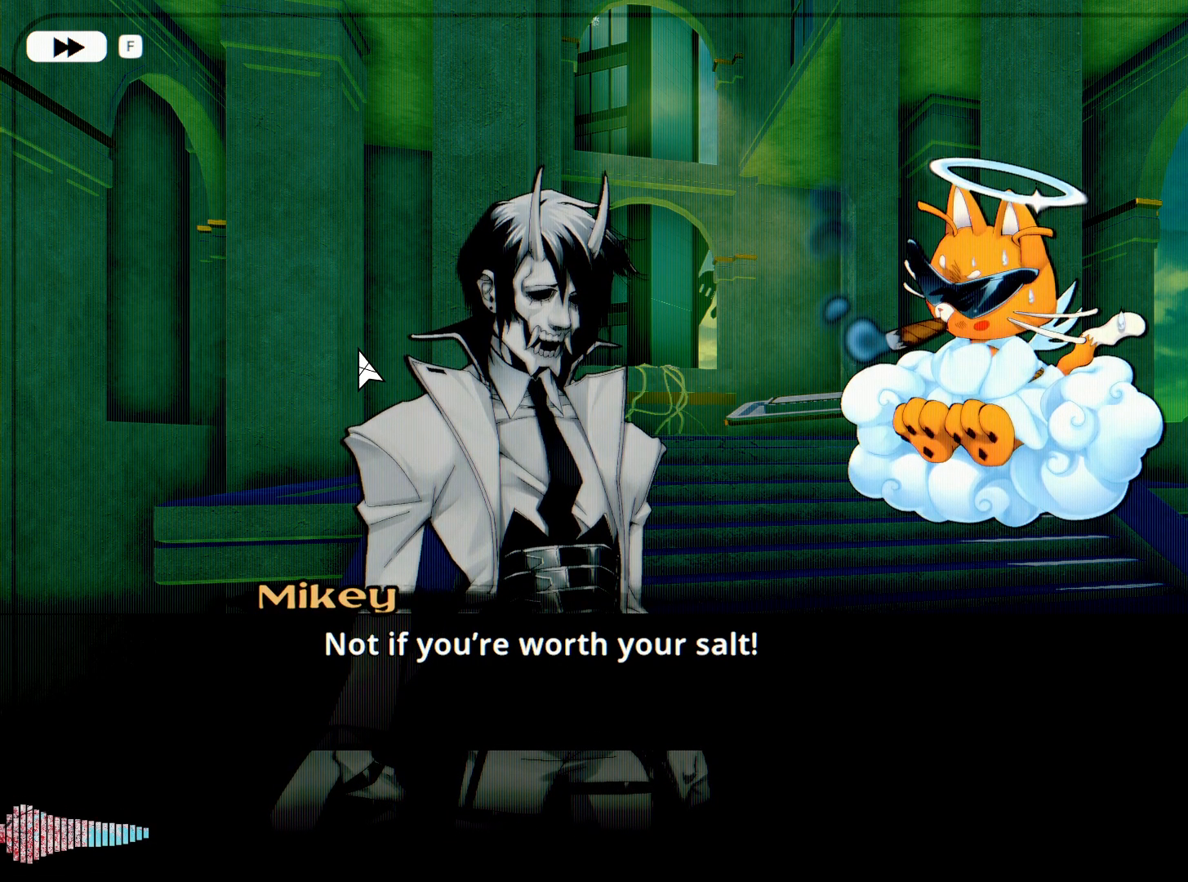
{"keys": [], "mouse": [], "events": []}
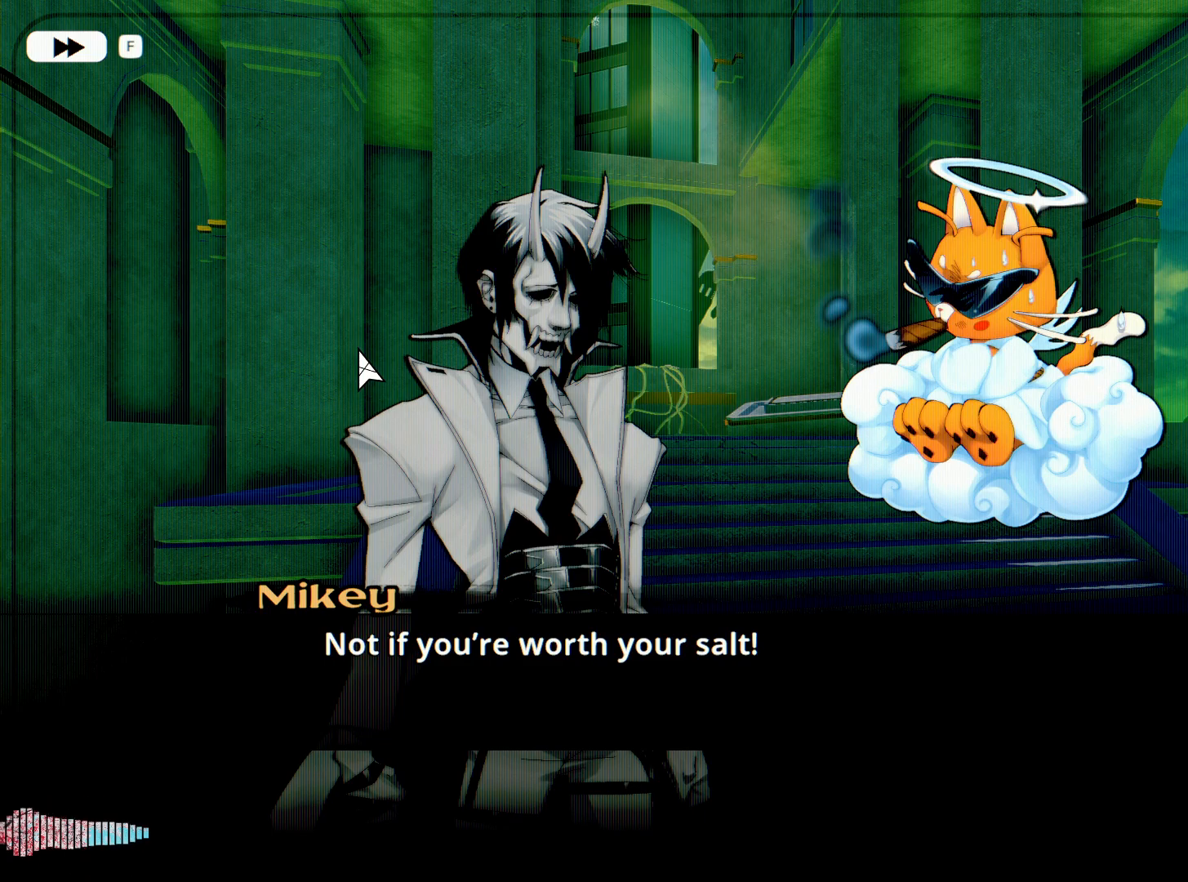
{"keys": [], "mouse": [], "events": [[150, "space", "down"], [283, "space", "up"]]}
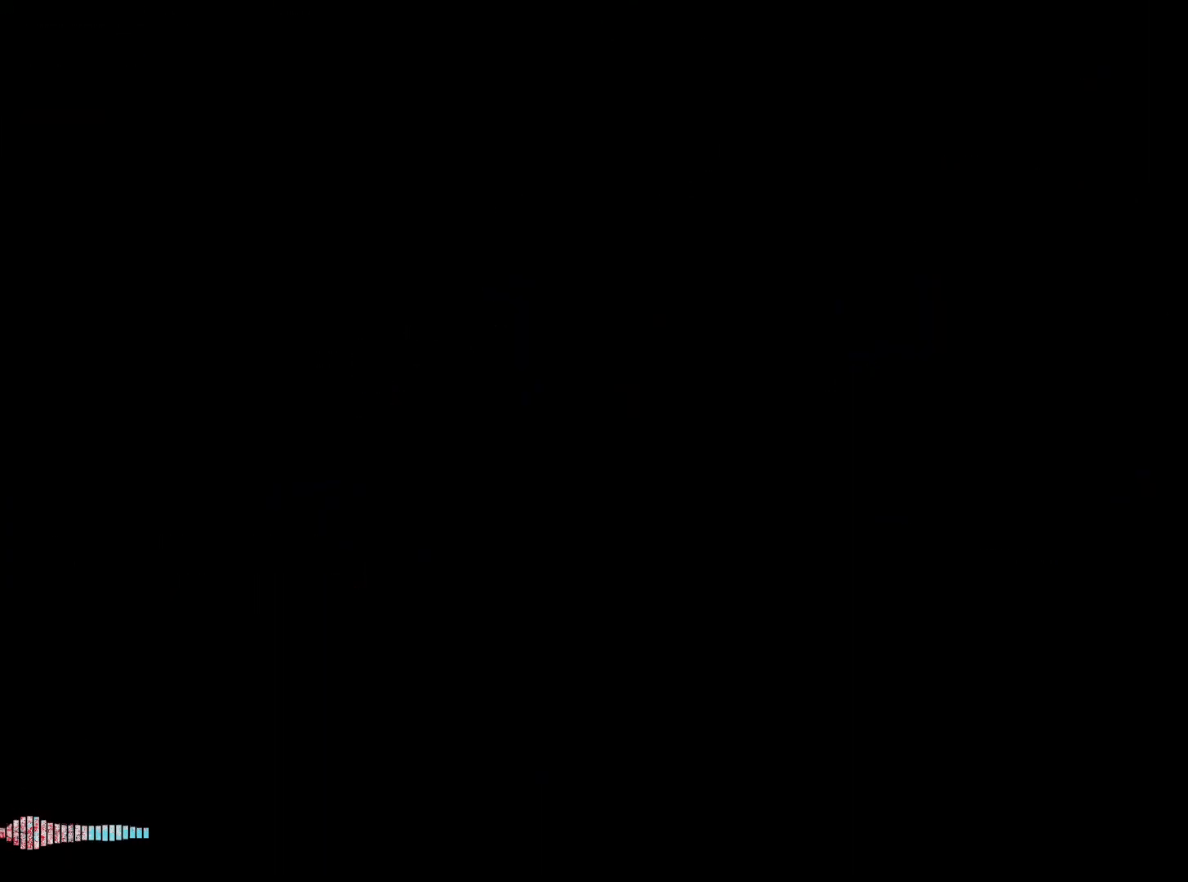
{"keys": [], "mouse": [], "events": []}
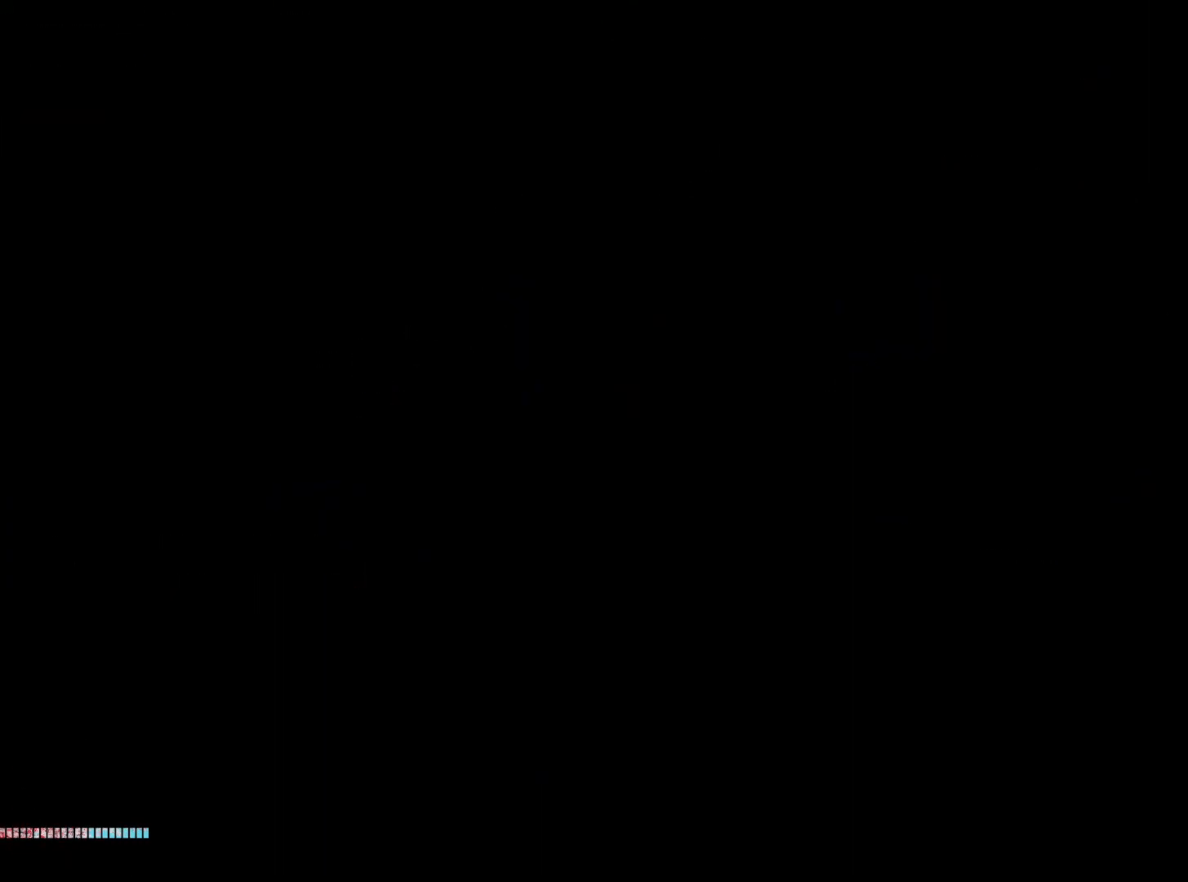
{"keys": [], "mouse": [], "events": []}
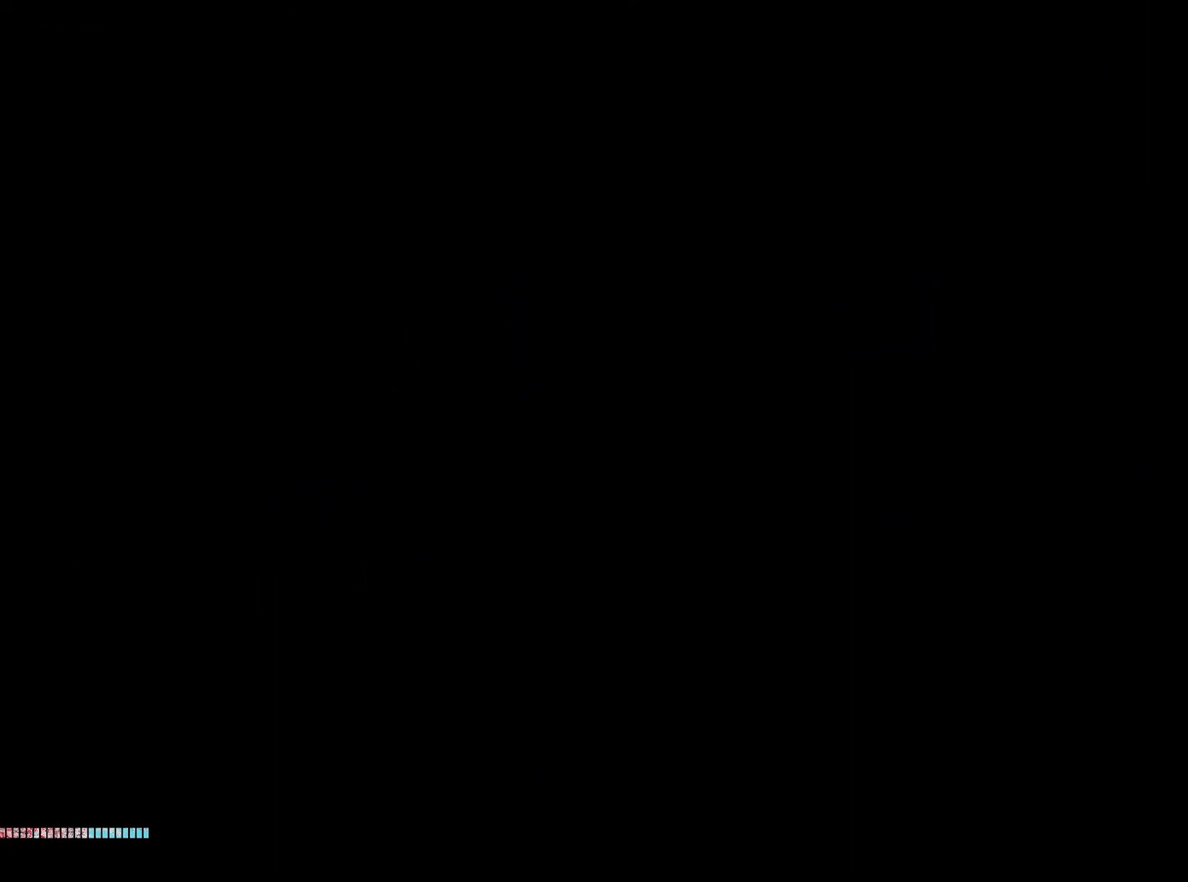
{"keys": [], "mouse": [], "events": []}
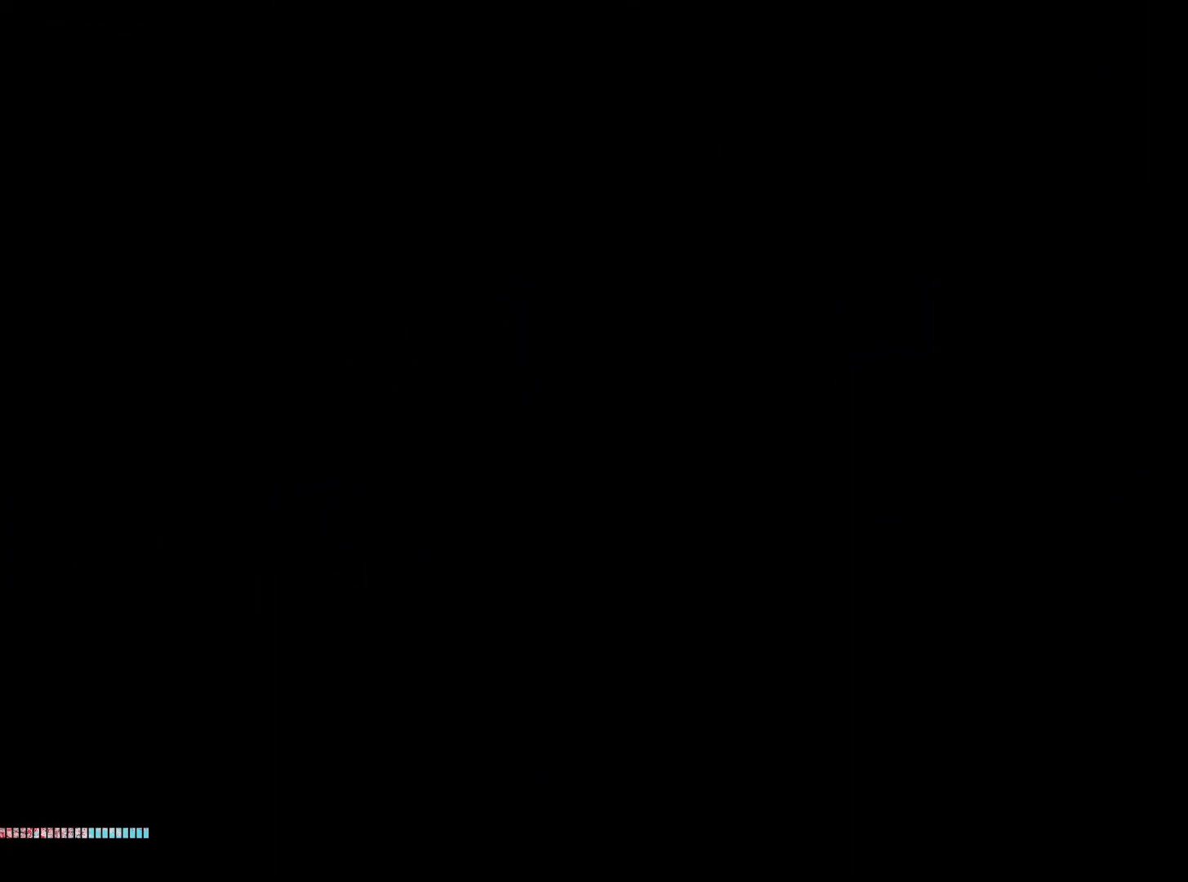
{"keys": [], "mouse": [], "events": []}
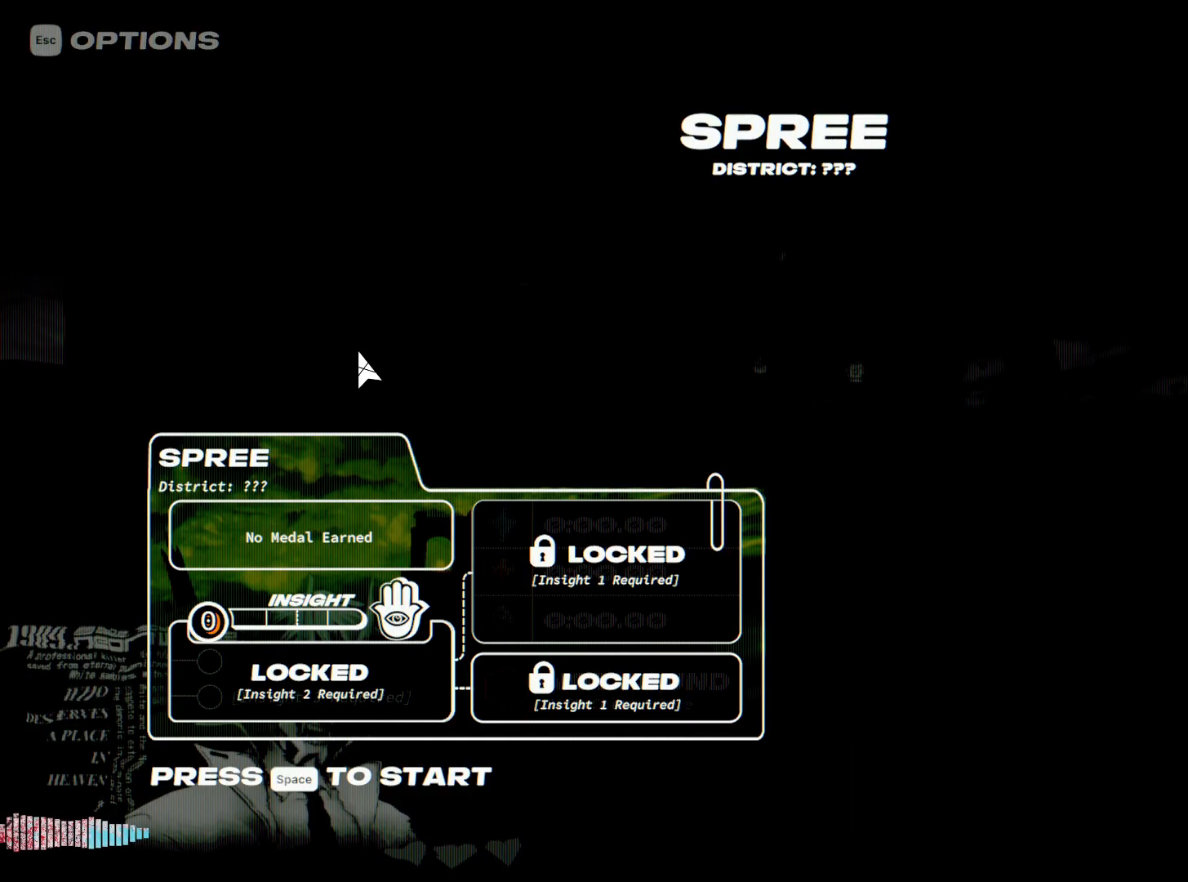
{"keys": [], "mouse": [], "events": []}
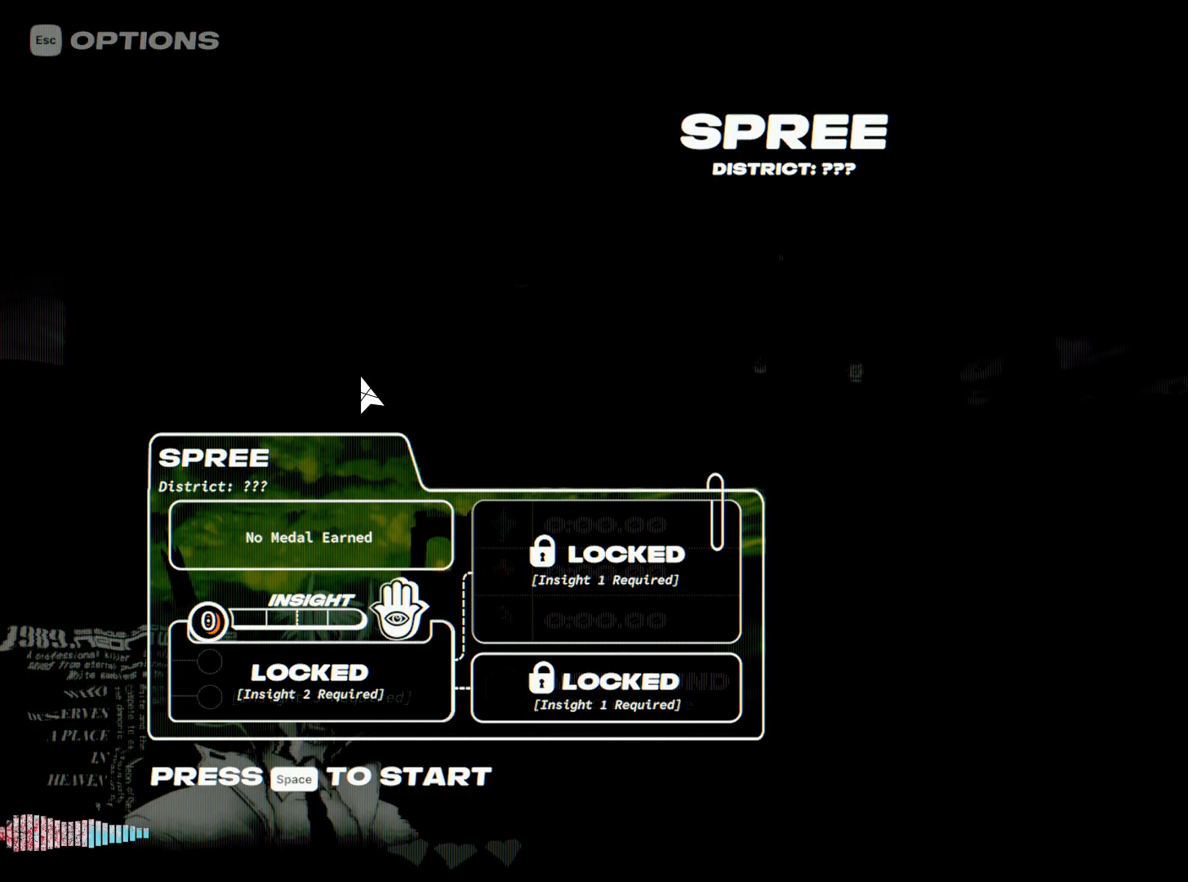
{"keys": [], "mouse": [], "events": []}
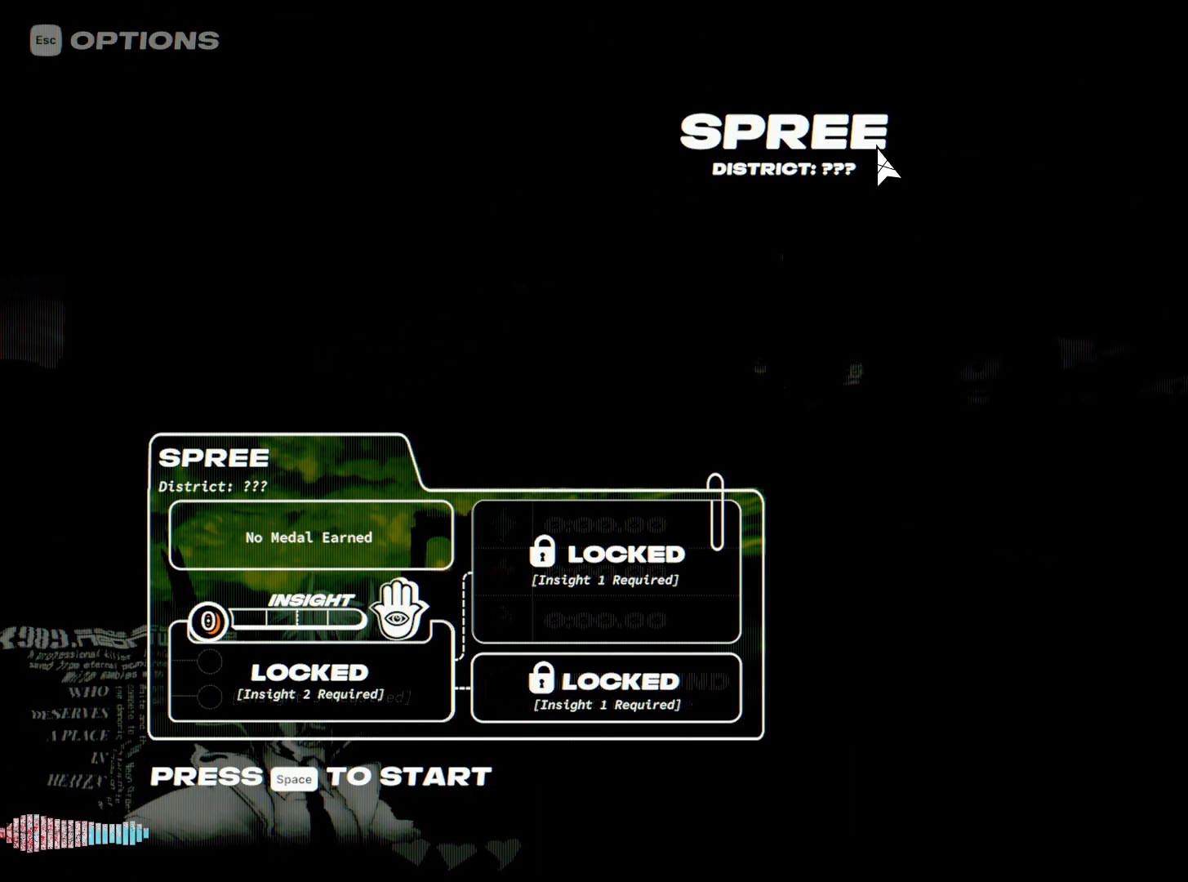
{"keys": ["space"], "mouse": [], "events": [[450, "space", "down"]]}
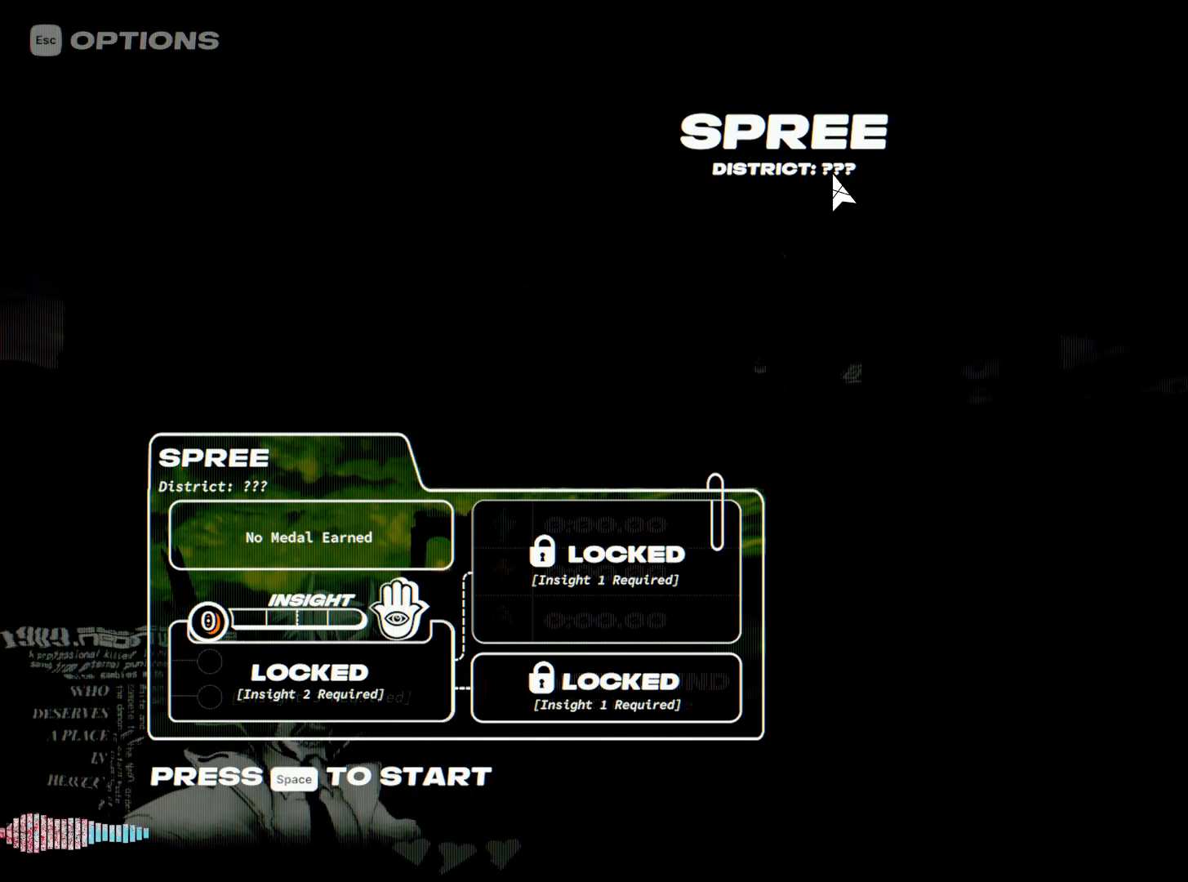
{"keys": [], "mouse": [], "events": [[83, "space", "up"]]}
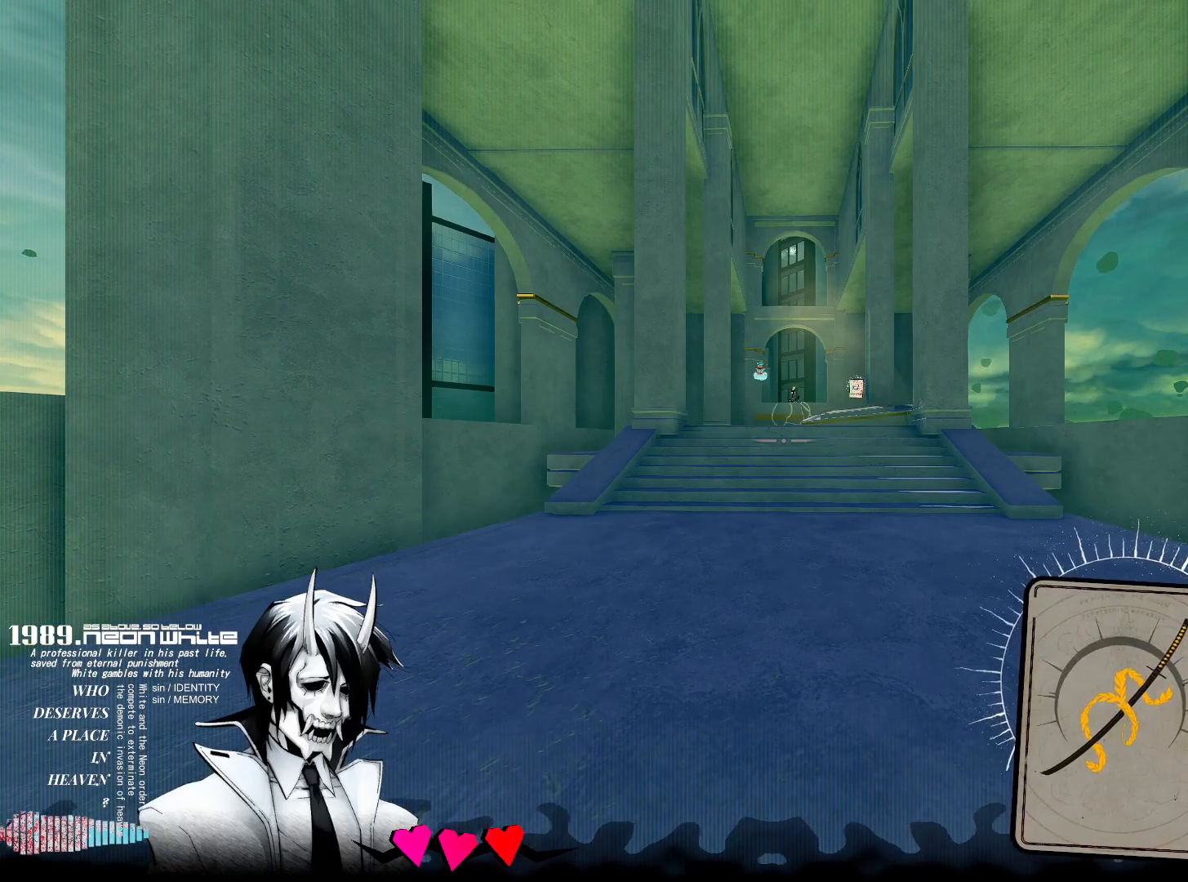
{"keys": [], "mouse": [], "events": []}
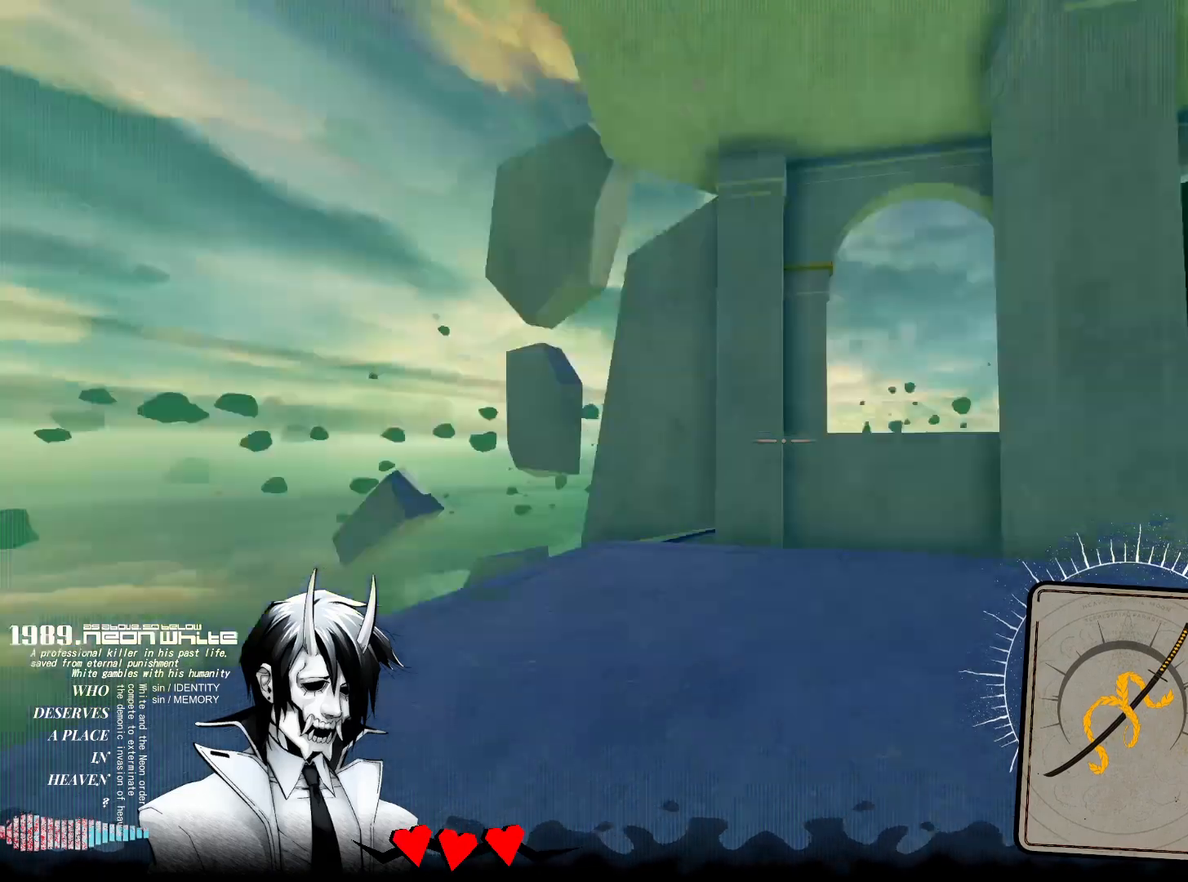
{"keys": [], "mouse": [], "events": []}
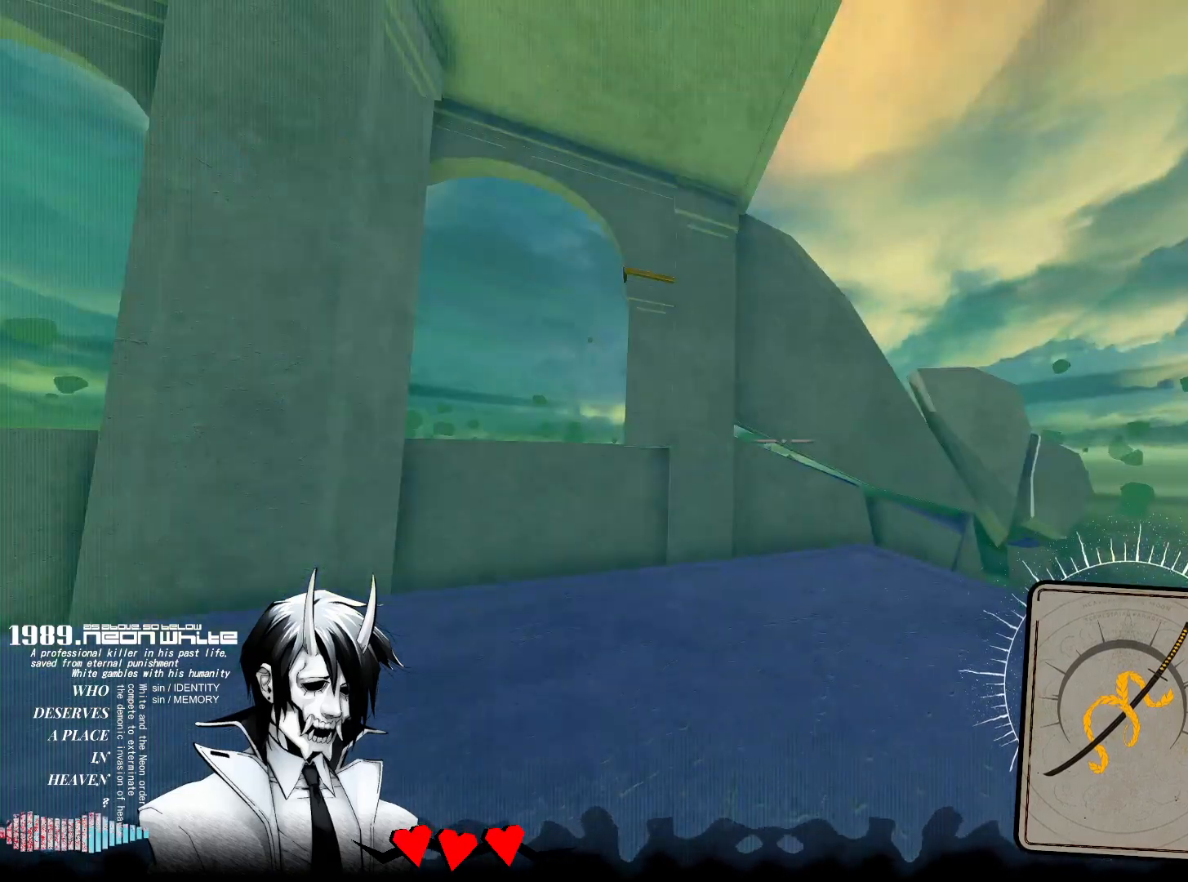
{"keys": ["w"], "mouse": [], "events": [[500, "w", "down"]]}
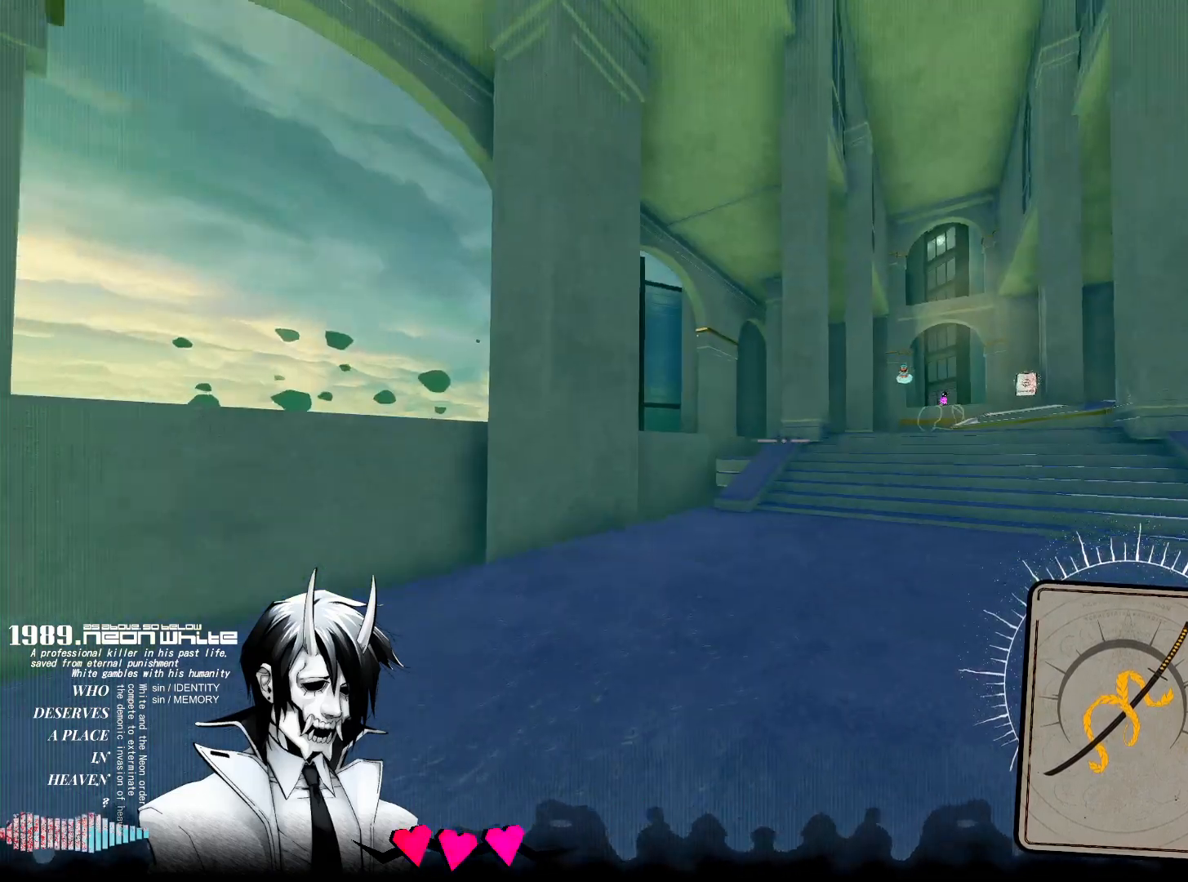
{"keys": ["w"], "mouse": [], "events": [[50, "d", "down"], [383, "d", "up"]]}
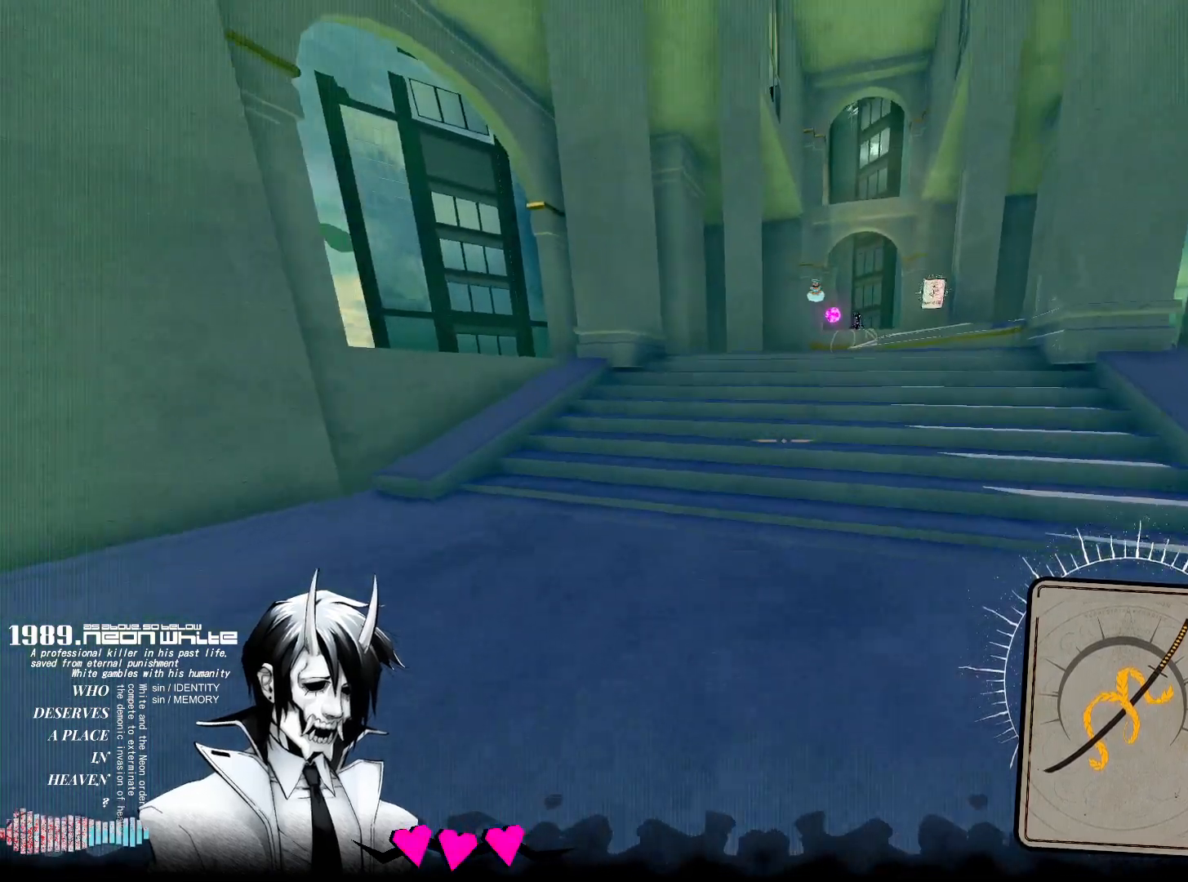
{"keys": [], "mouse": [], "events": [[167, "w", "up"]]}
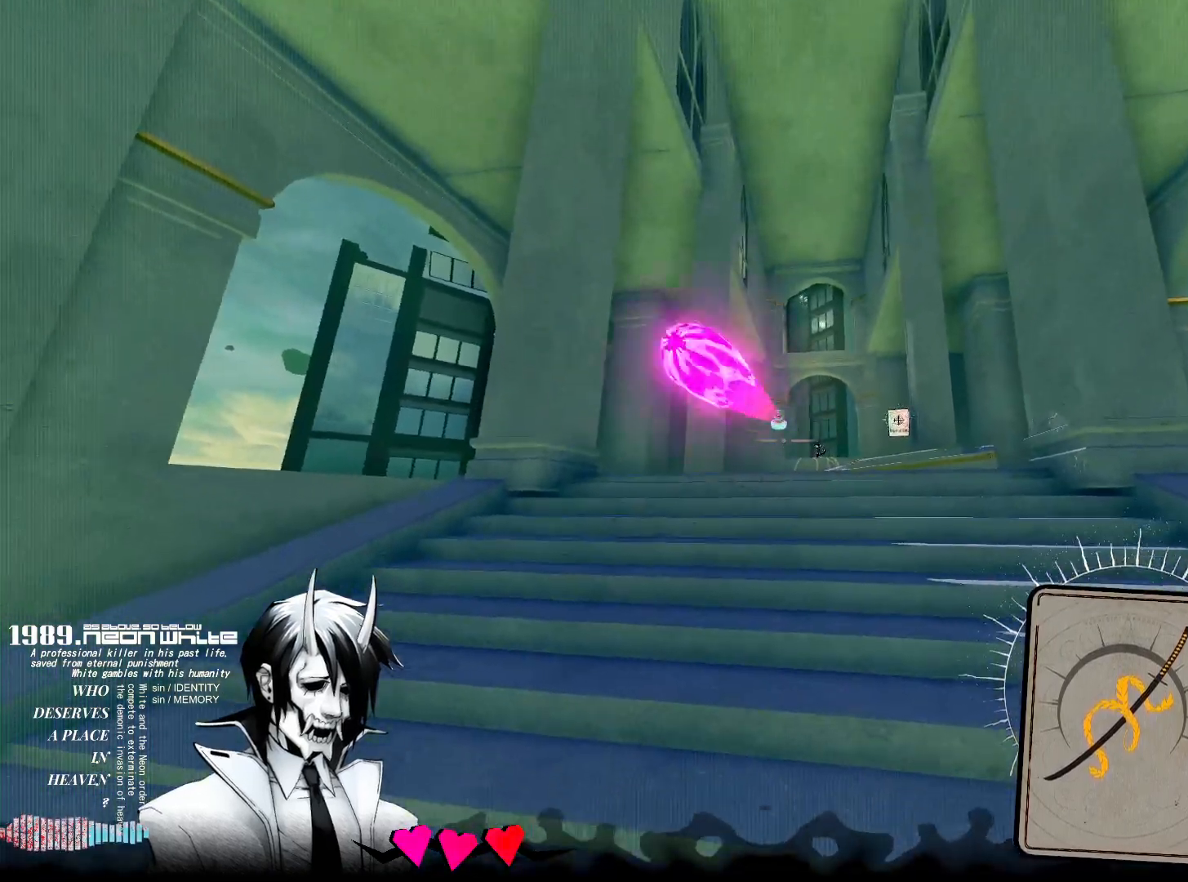
{"keys": [], "mouse": [], "events": []}
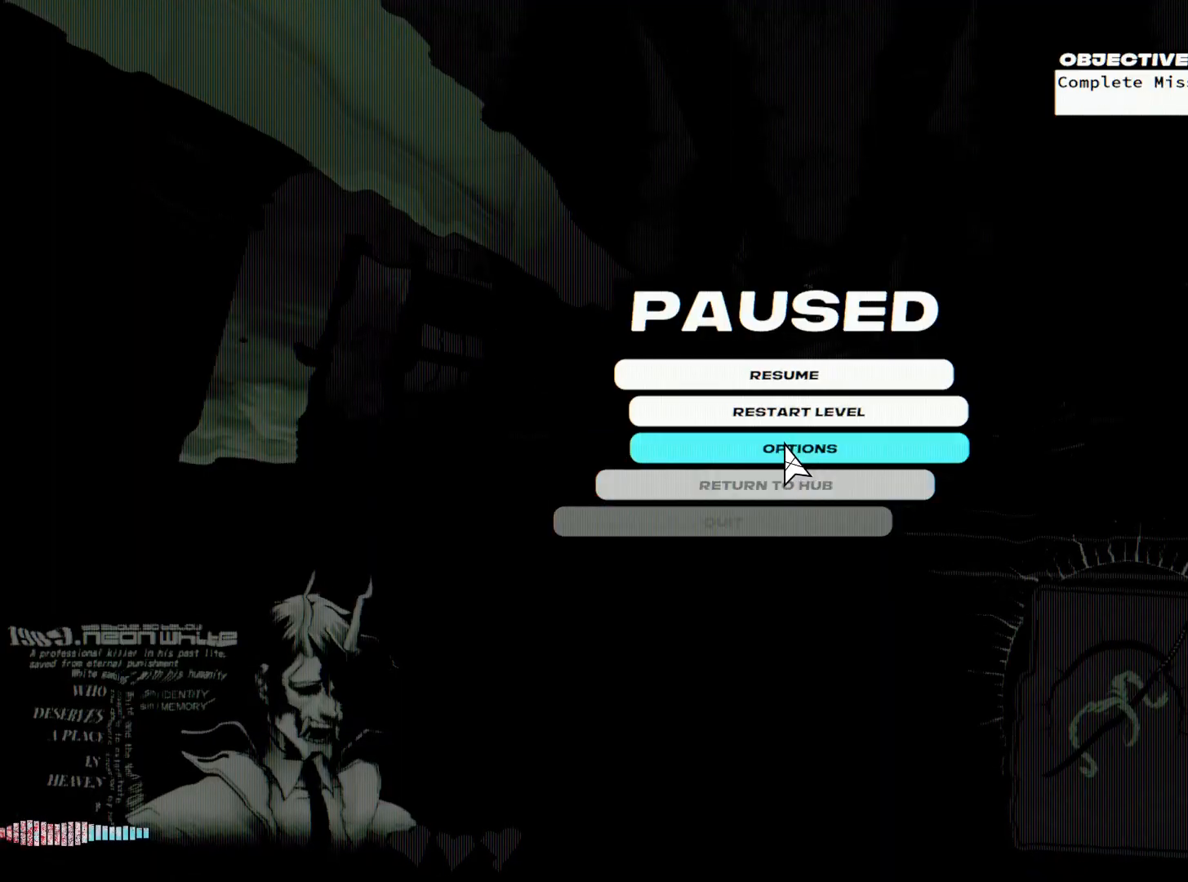
{"keys": [], "mouse": [], "events": []}
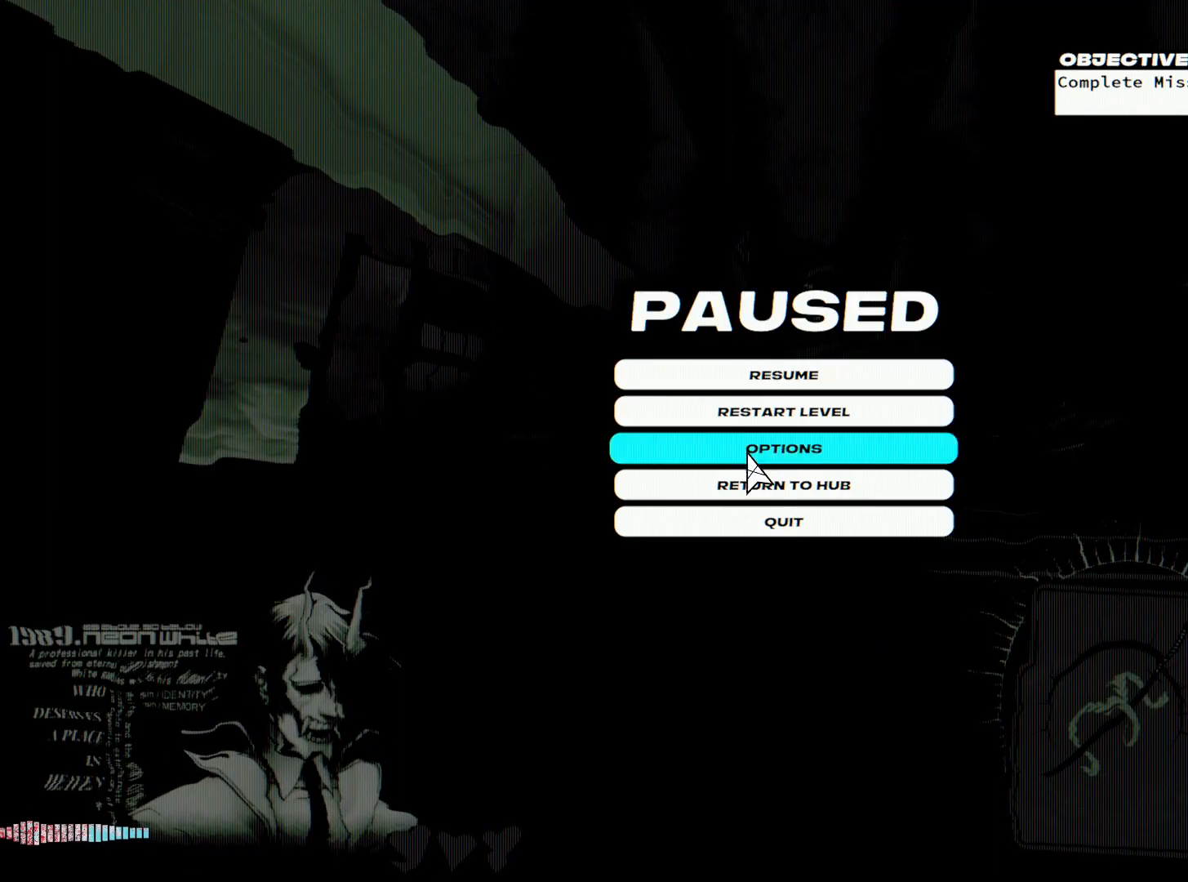
{"keys": [], "mouse": []}
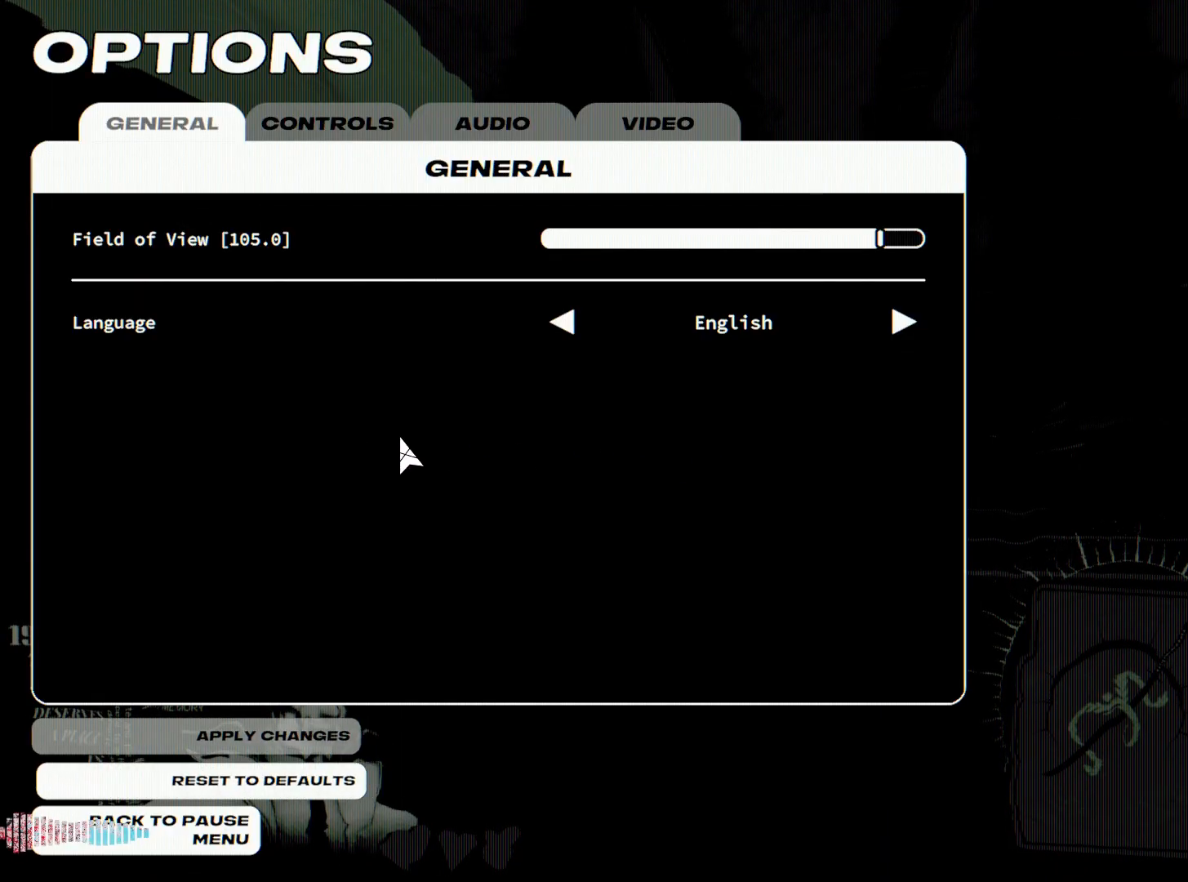
{"keys": [], "mouse": [], "events": []}
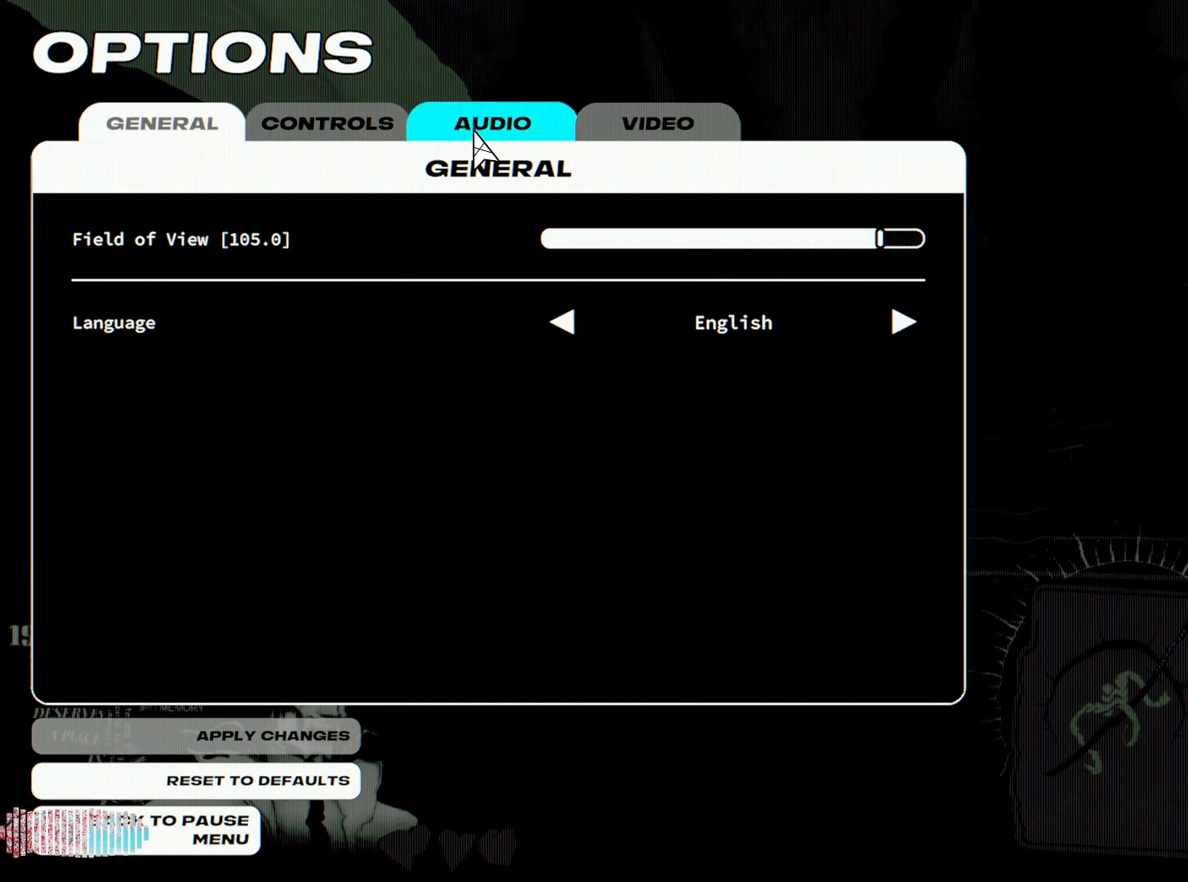
{"keys": [], "mouse": []}